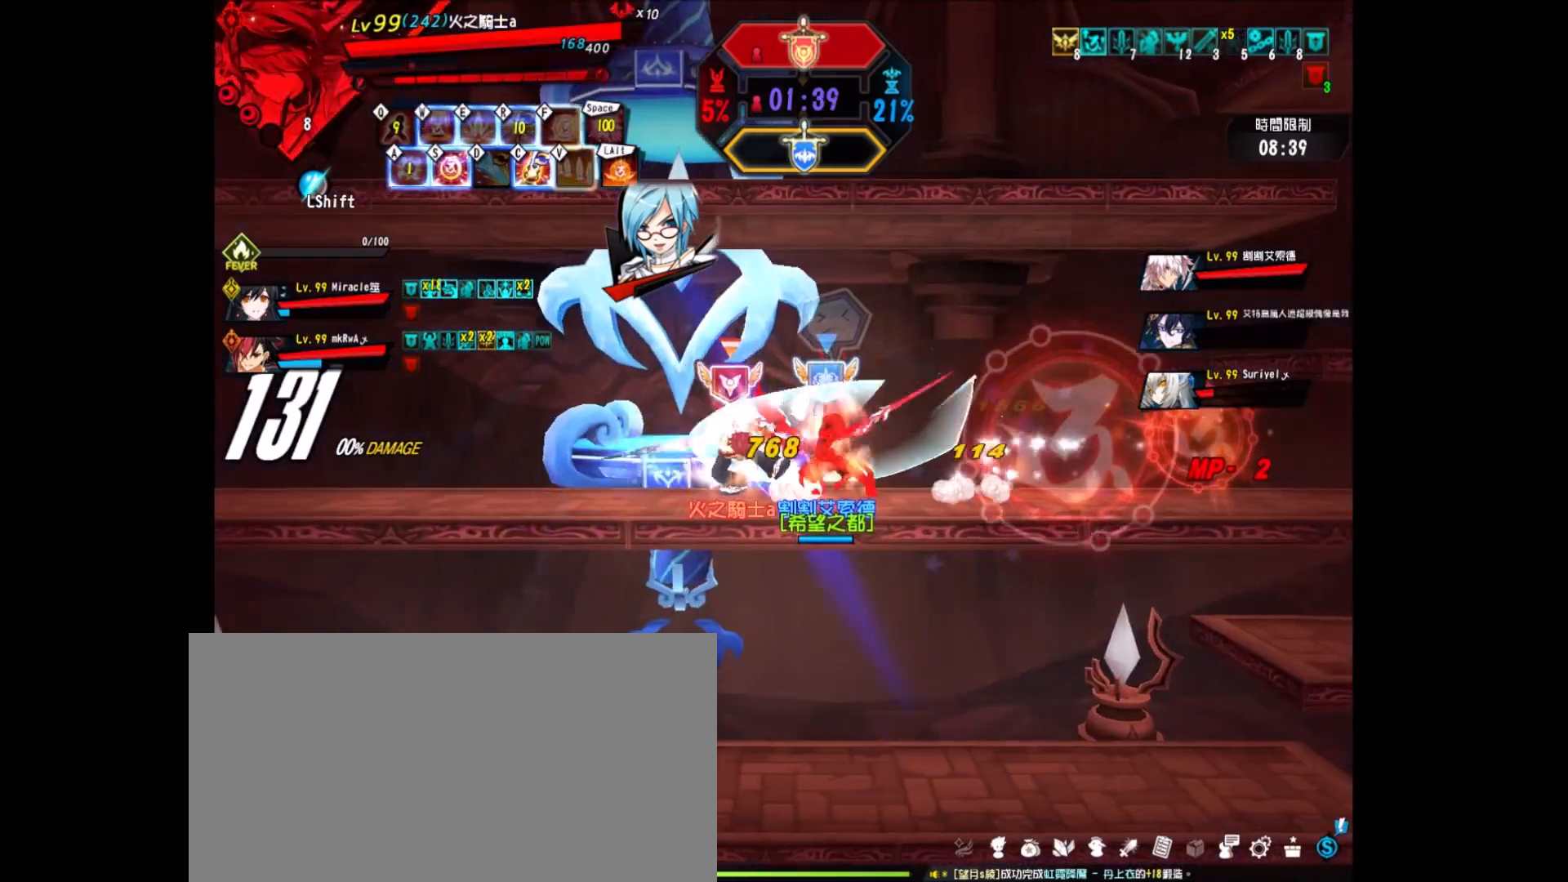
Gameplay with keyboard; each line is a JSON object with the keys held at the frame after it. "events" lists presses ("down") and releases ("up") of "a", "alt", "c", "ctrl_l", "ctrl_r", "d", "down", "e", "f", "left", "q", "r", "right", "s", "shift", "space", "up", "v", "w", "x" and "z" between this image and that frame as [ms after this image, input, new state], when the widget could be followed in between. No other keys are recorded. Mouse input is not recorded.
{"keys": ["left"], "events": [[17, "a", "down"], [117, "a", "up"], [200, "a", "down"], [333, "a", "up"], [333, "left", "down"], [400, "right", "up"], [433, "left", "up"], [483, "left", "down"]]}
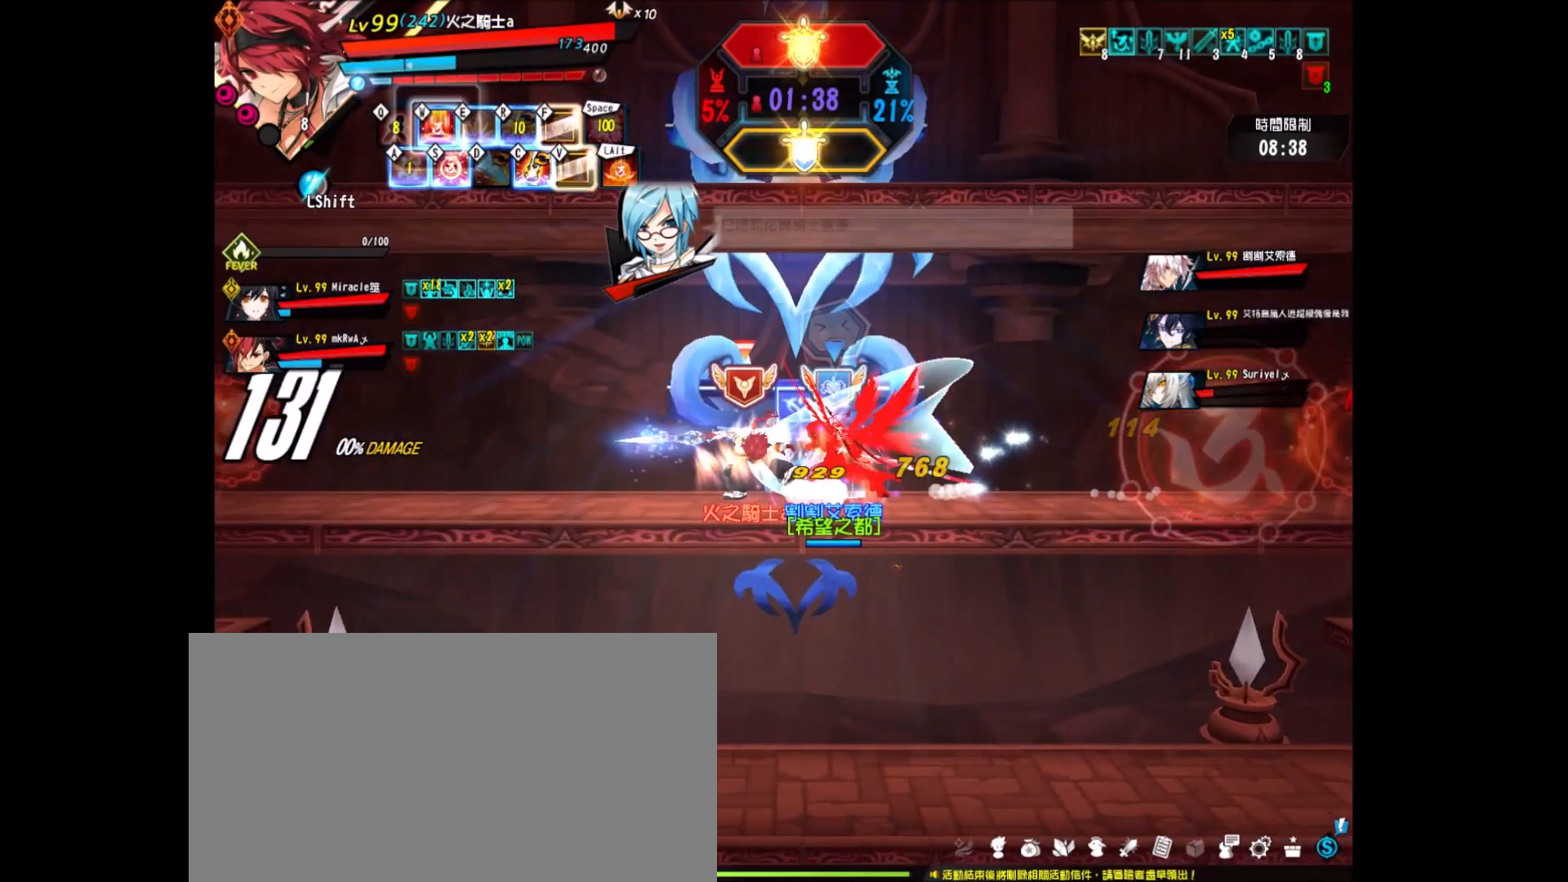
{"keys": ["left"], "events": [[267, "shift", "down"], [367, "shift", "up"]]}
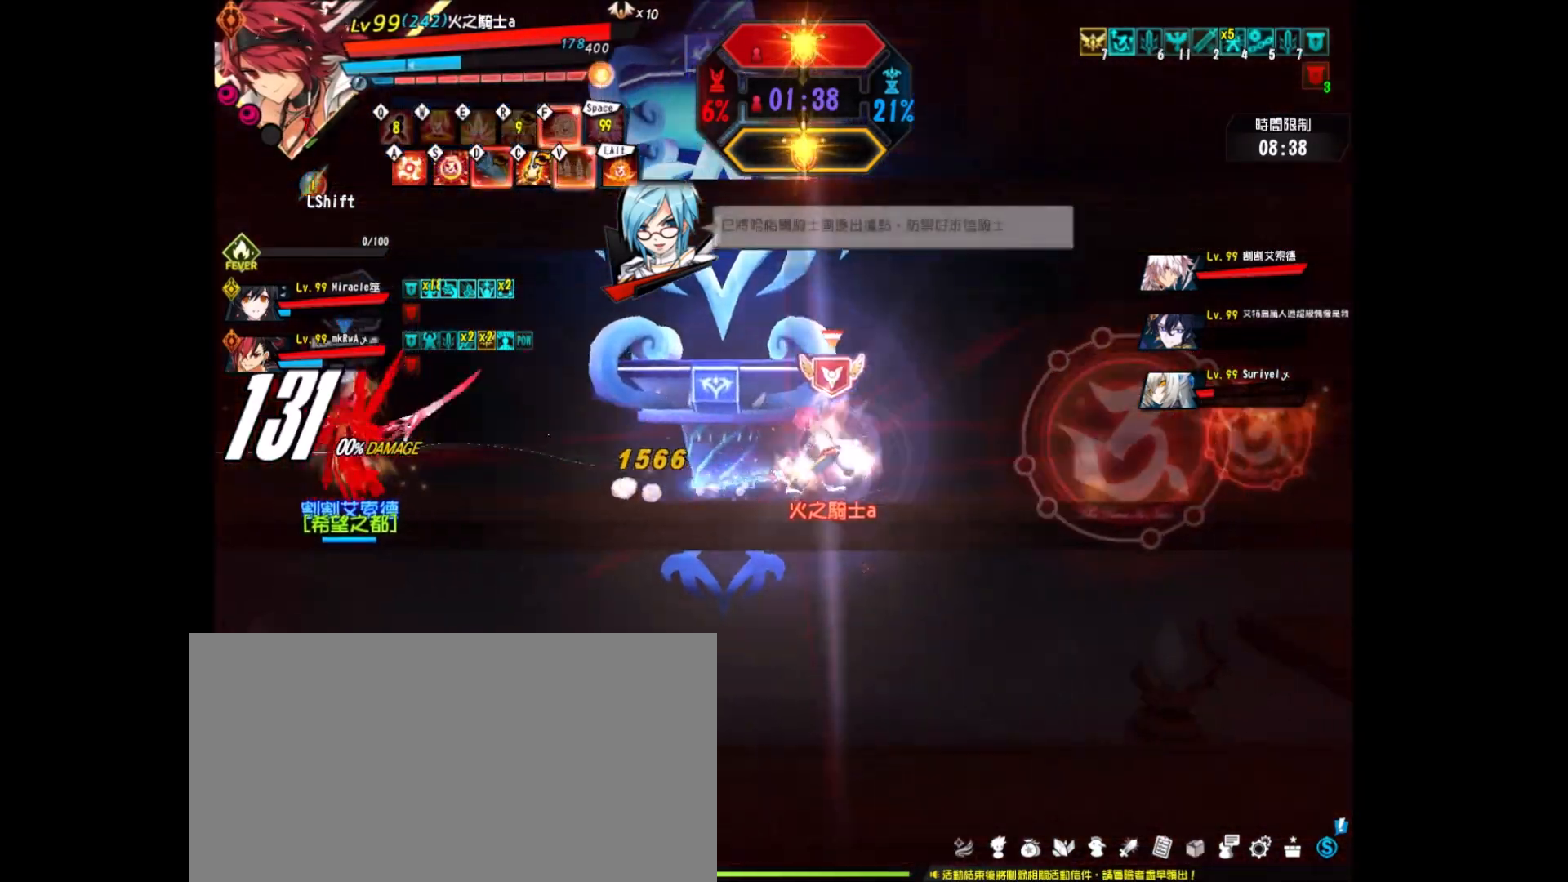
{"keys": ["left", "right"], "events": [[100, "right", "down"], [133, "left", "up"], [200, "right", "up"], [283, "right", "down"], [467, "left", "down"]]}
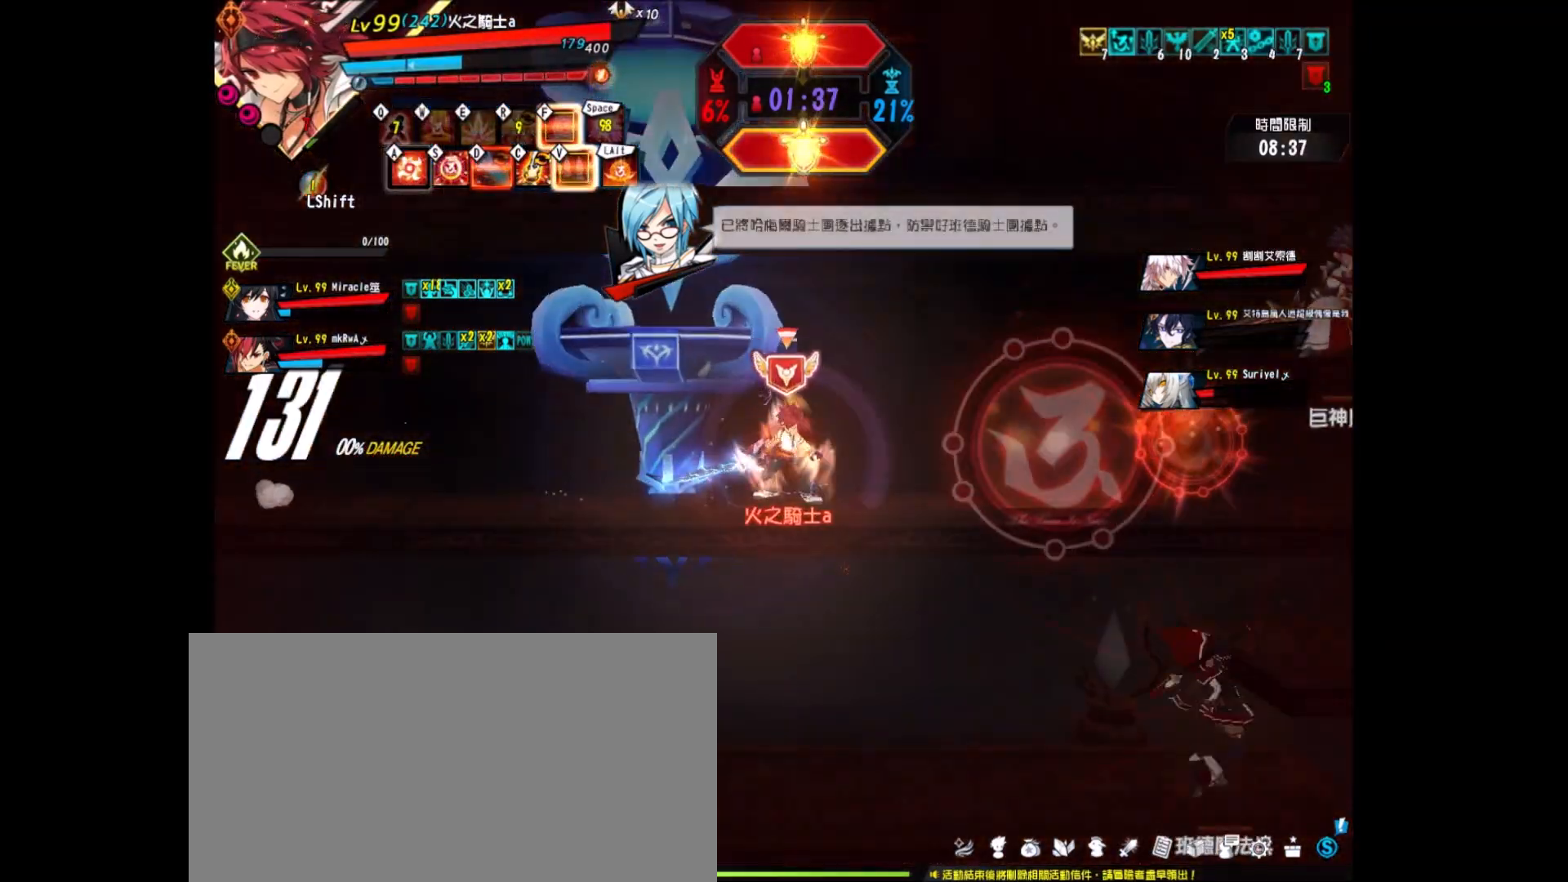
{"keys": [], "events": [[17, "right", "up"], [167, "ctrl_l", "down"], [300, "ctrl_l", "up"], [350, "ctrl_l", "down"], [400, "ctrl_l", "up"], [400, "left", "up"]]}
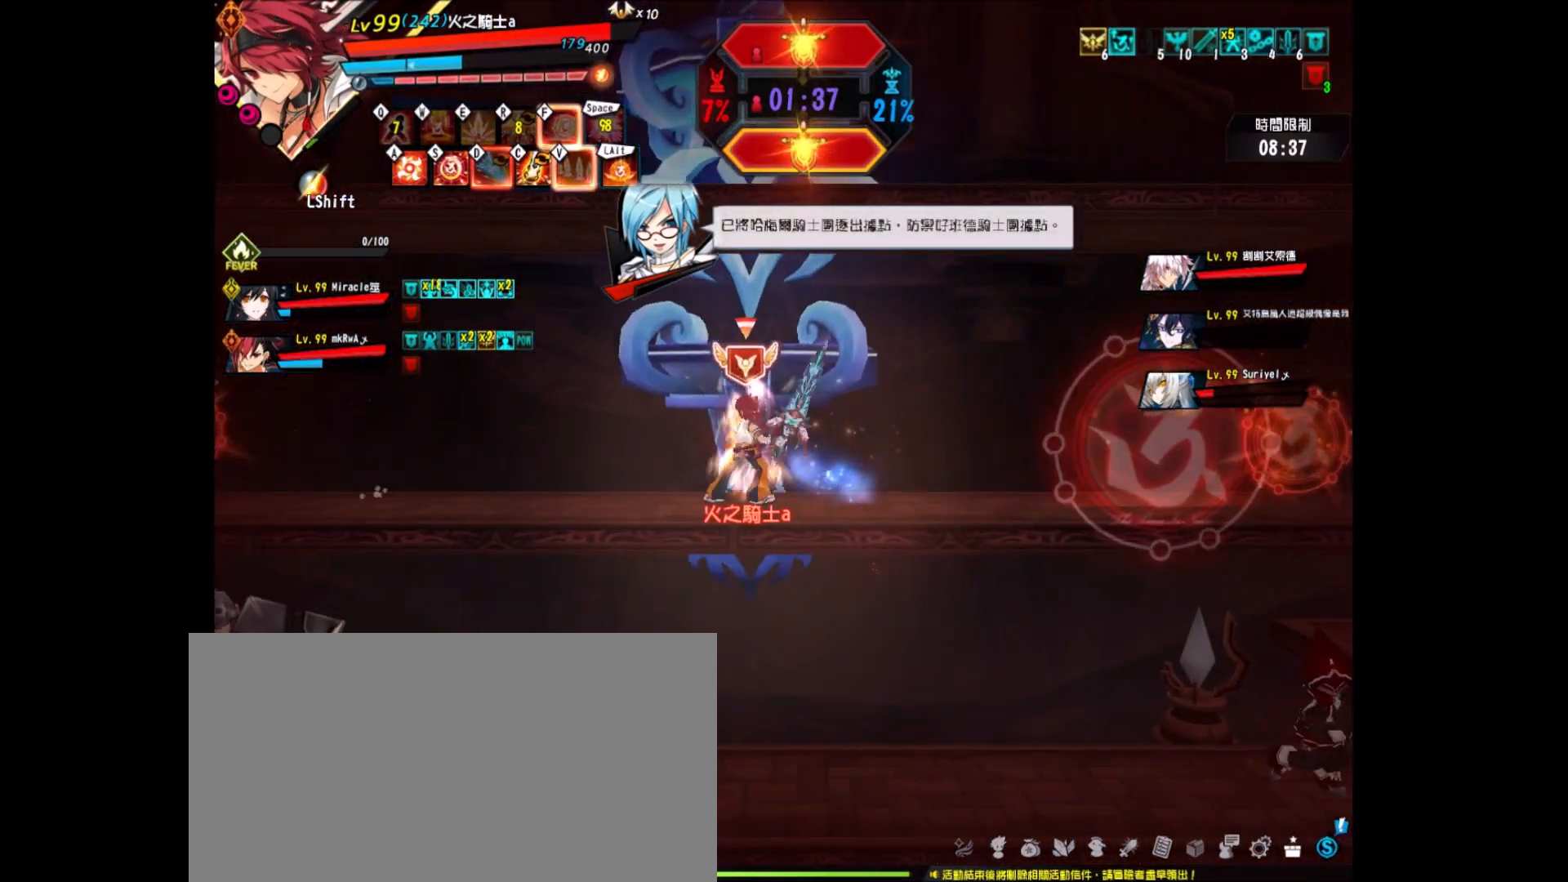
{"keys": ["right"], "events": [[83, "shift", "down"], [167, "shift", "up"], [367, "right", "down"], [450, "right", "up"], [500, "right", "down"]]}
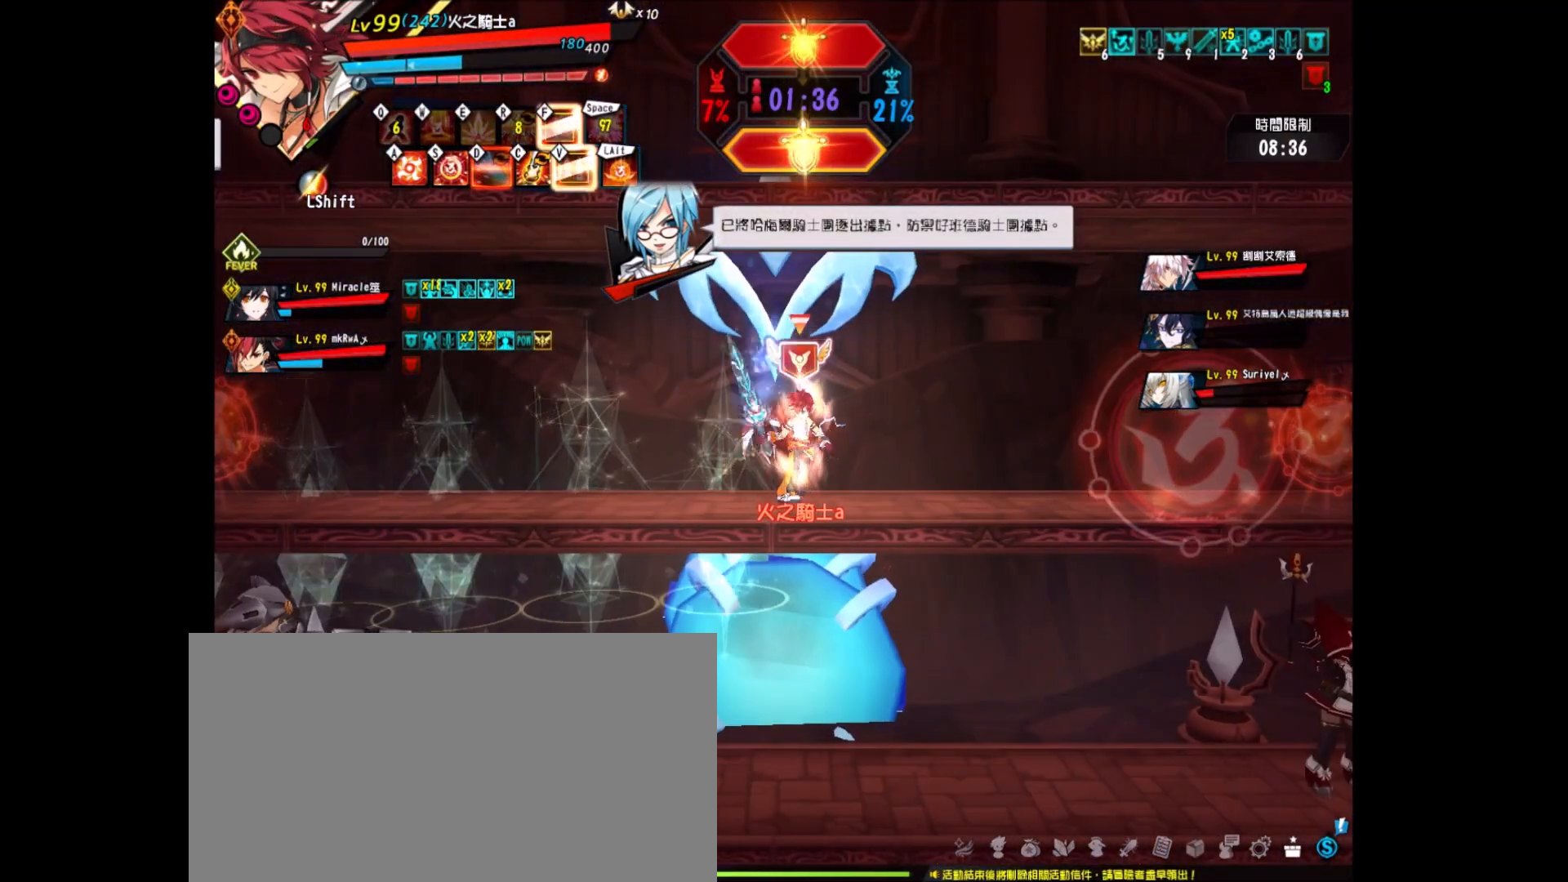
{"keys": ["right", "shift"], "events": [[50, "up", "down"], [250, "up", "up"], [433, "shift", "down"]]}
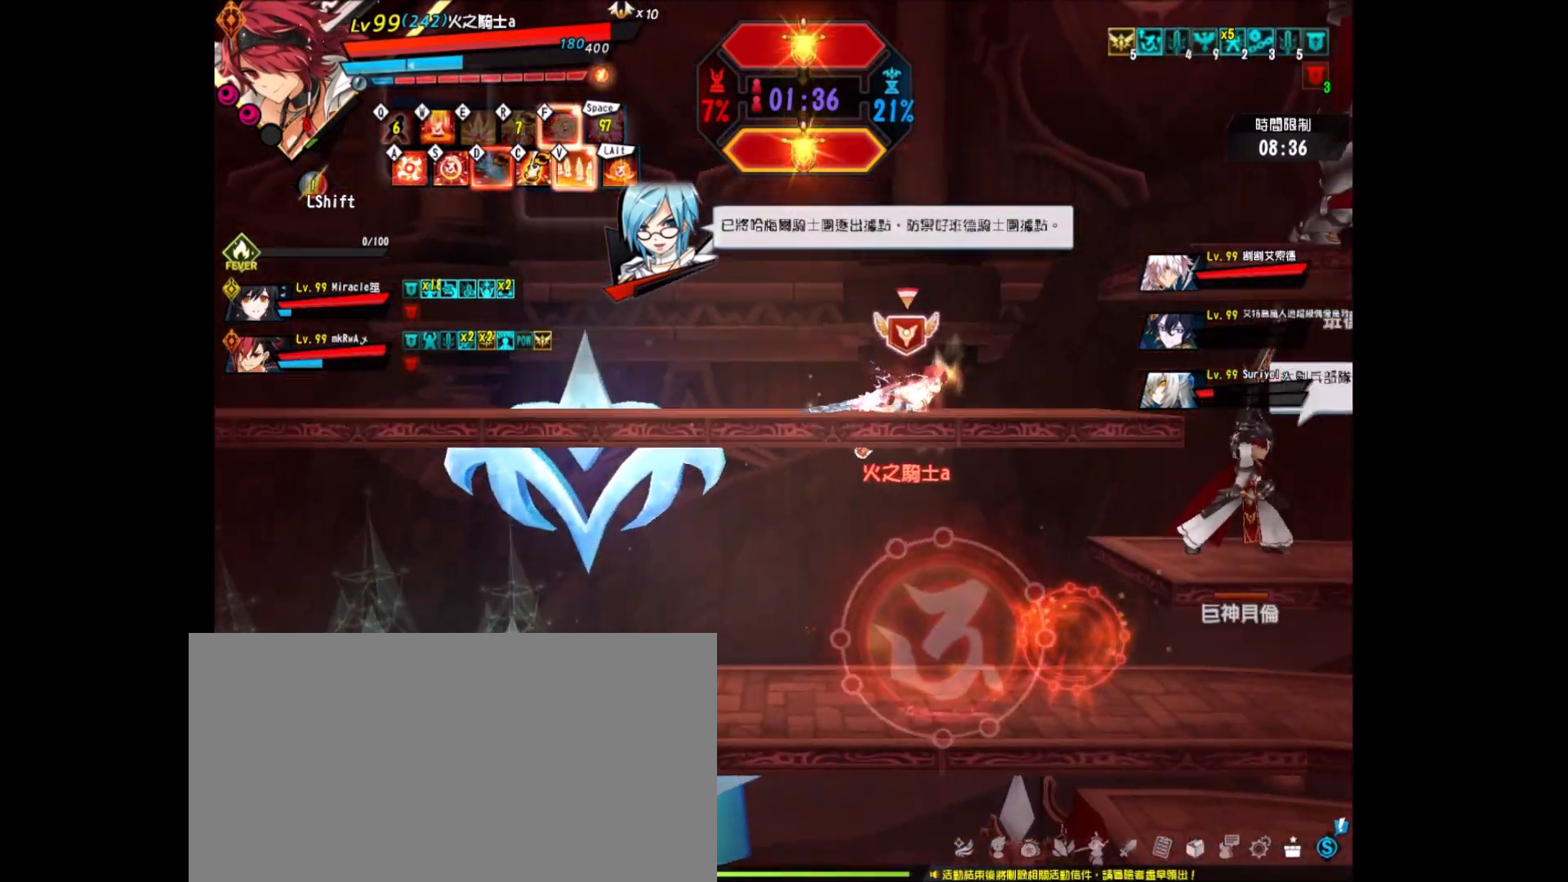
{"keys": ["f", "r", "right"], "events": [[17, "shift", "up"], [267, "ctrl_r", "down"], [267, "d", "down"], [267, "f", "down"], [317, "d", "up"], [383, "ctrl_r", "up"], [467, "r", "down"]]}
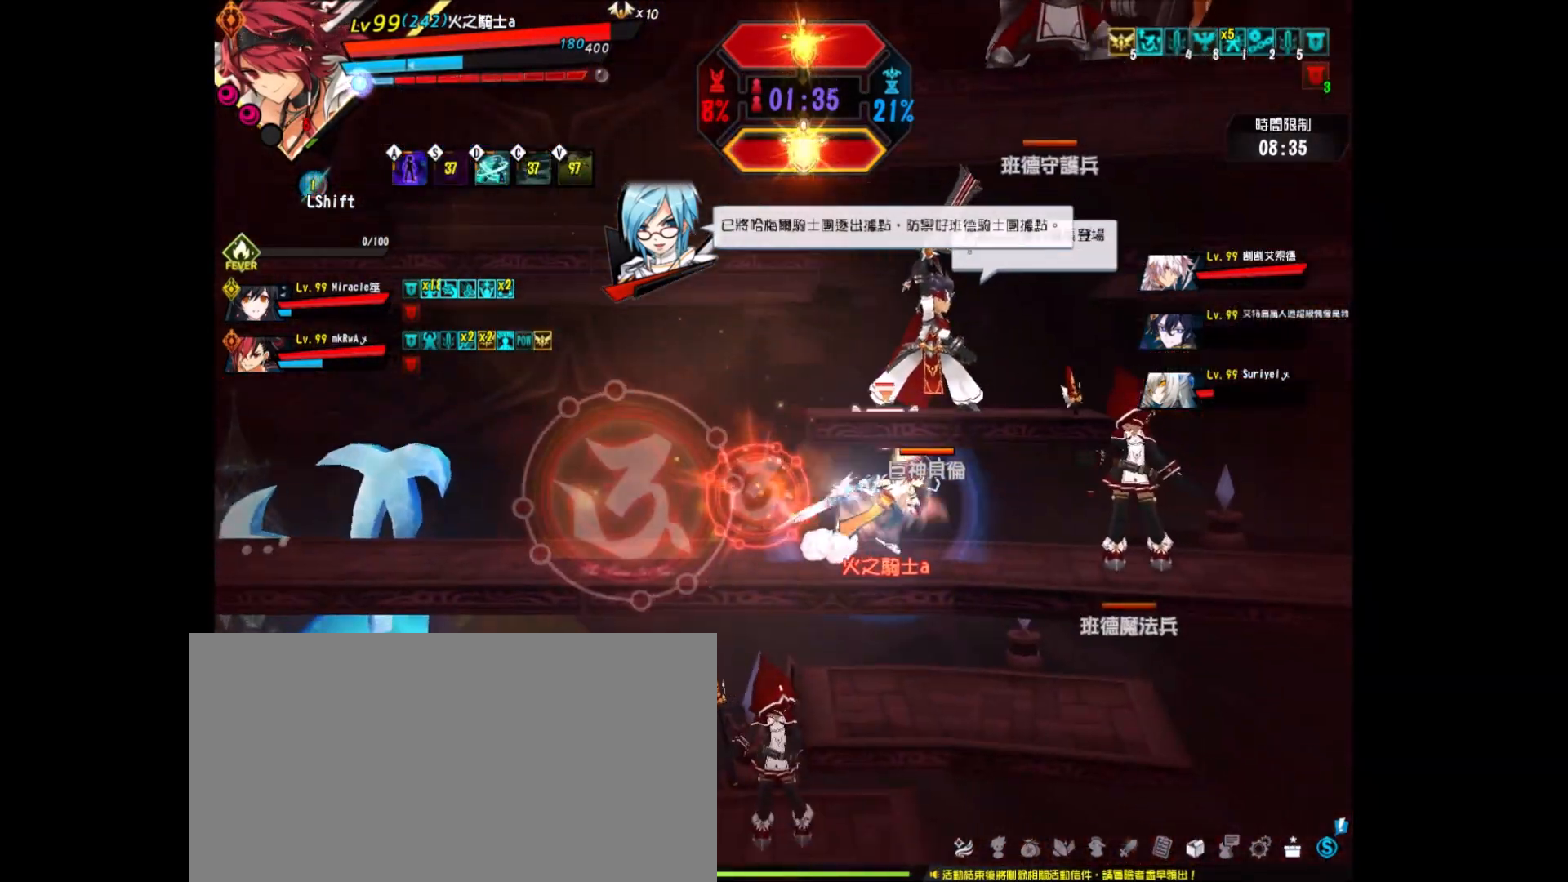
{"keys": ["ctrl_r", "right"], "events": [[17, "f", "up"], [17, "r", "up"], [450, "ctrl_r", "down"]]}
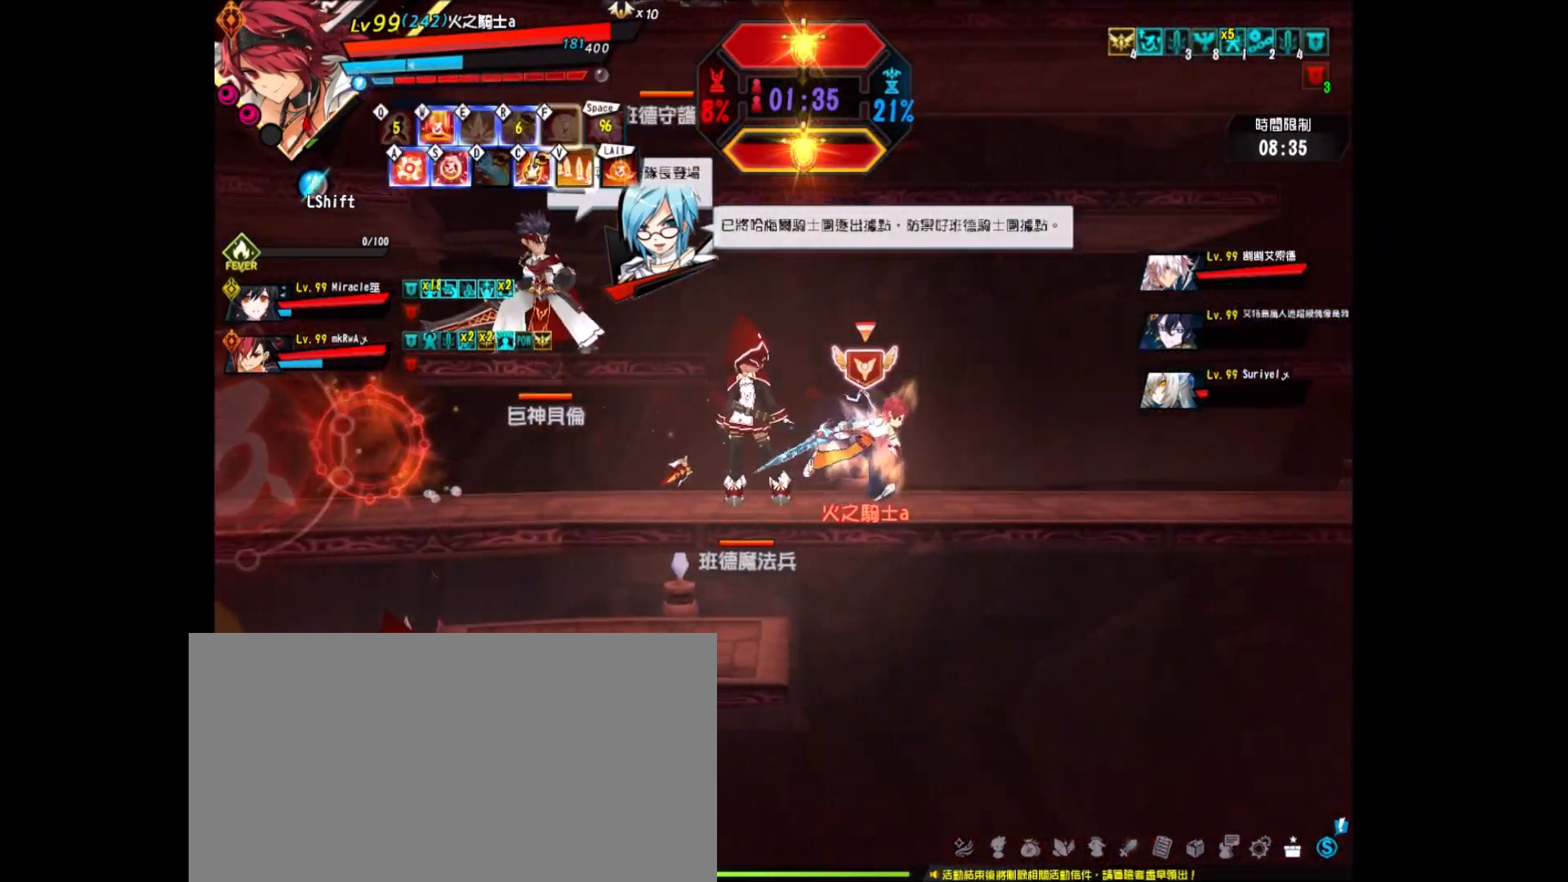
{"keys": ["d"], "events": [[83, "ctrl_r", "up"], [233, "ctrl_r", "down"], [383, "ctrl_r", "up"], [383, "d", "down"], [417, "right", "up"]]}
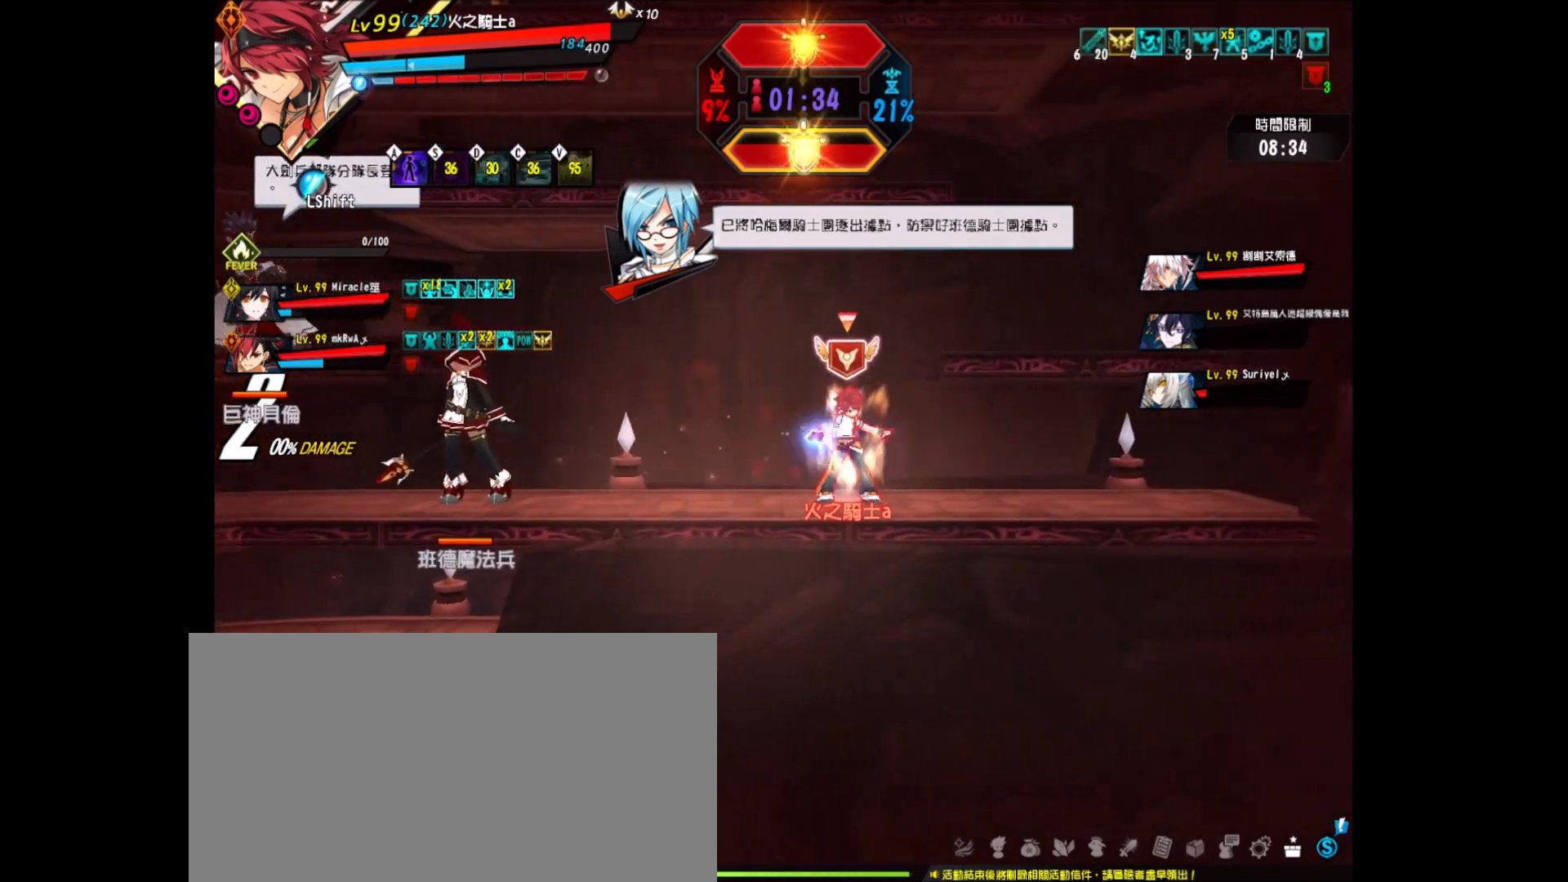
{"keys": [], "events": [[17, "ctrl_r", "down"], [17, "d", "up"], [150, "ctrl_r", "up"]]}
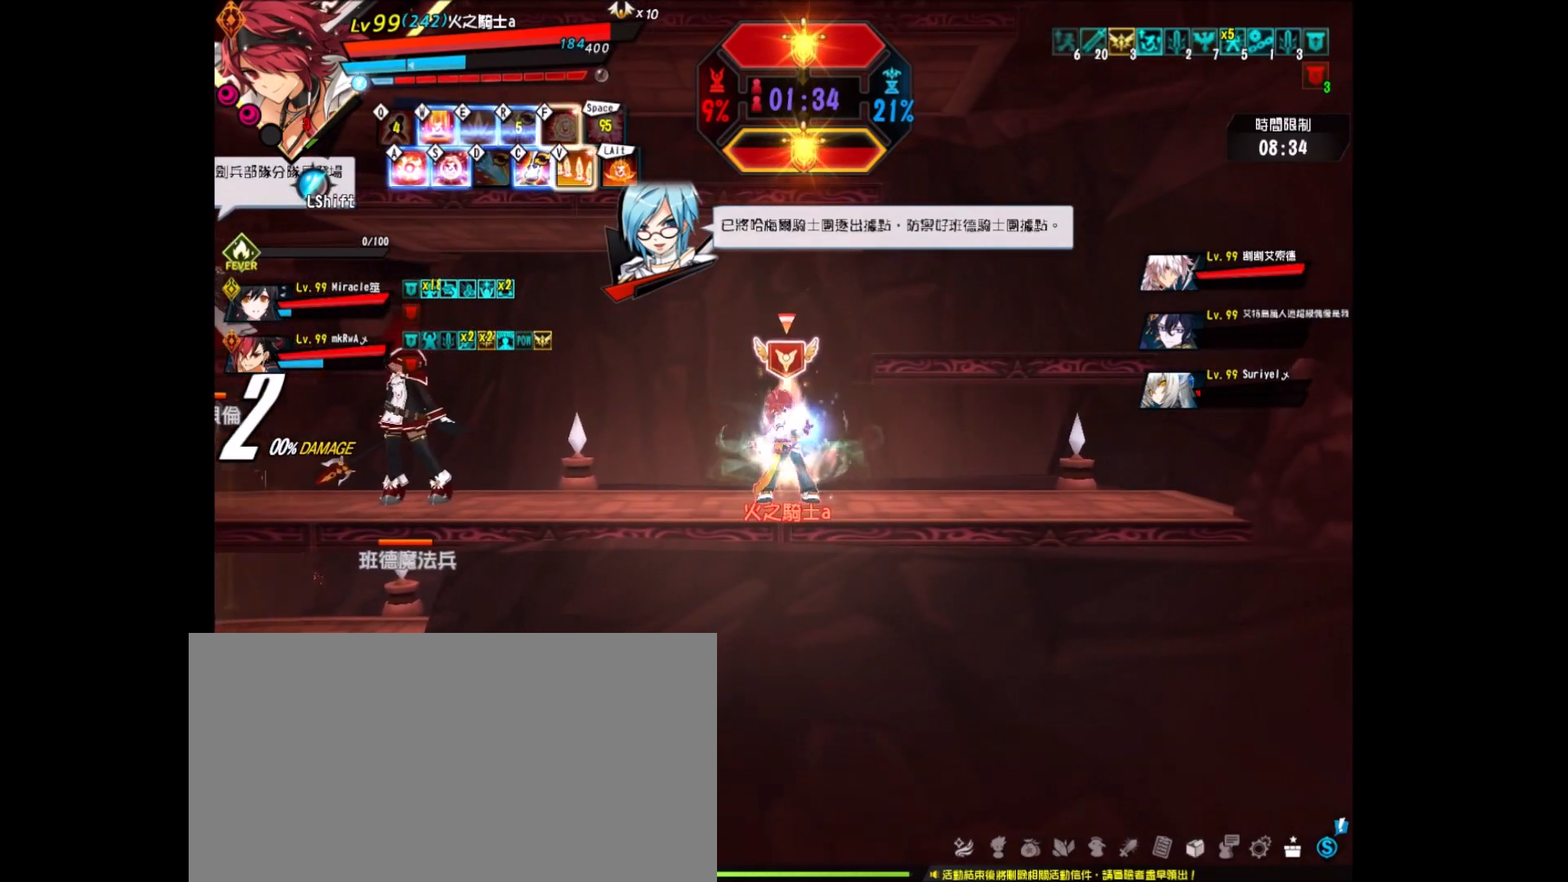
{"keys": ["right"], "events": [[133, "left", "down"], [217, "left", "up"], [267, "left", "down"], [317, "up", "down"], [400, "left", "up"], [400, "right", "down"], [500, "up", "up"]]}
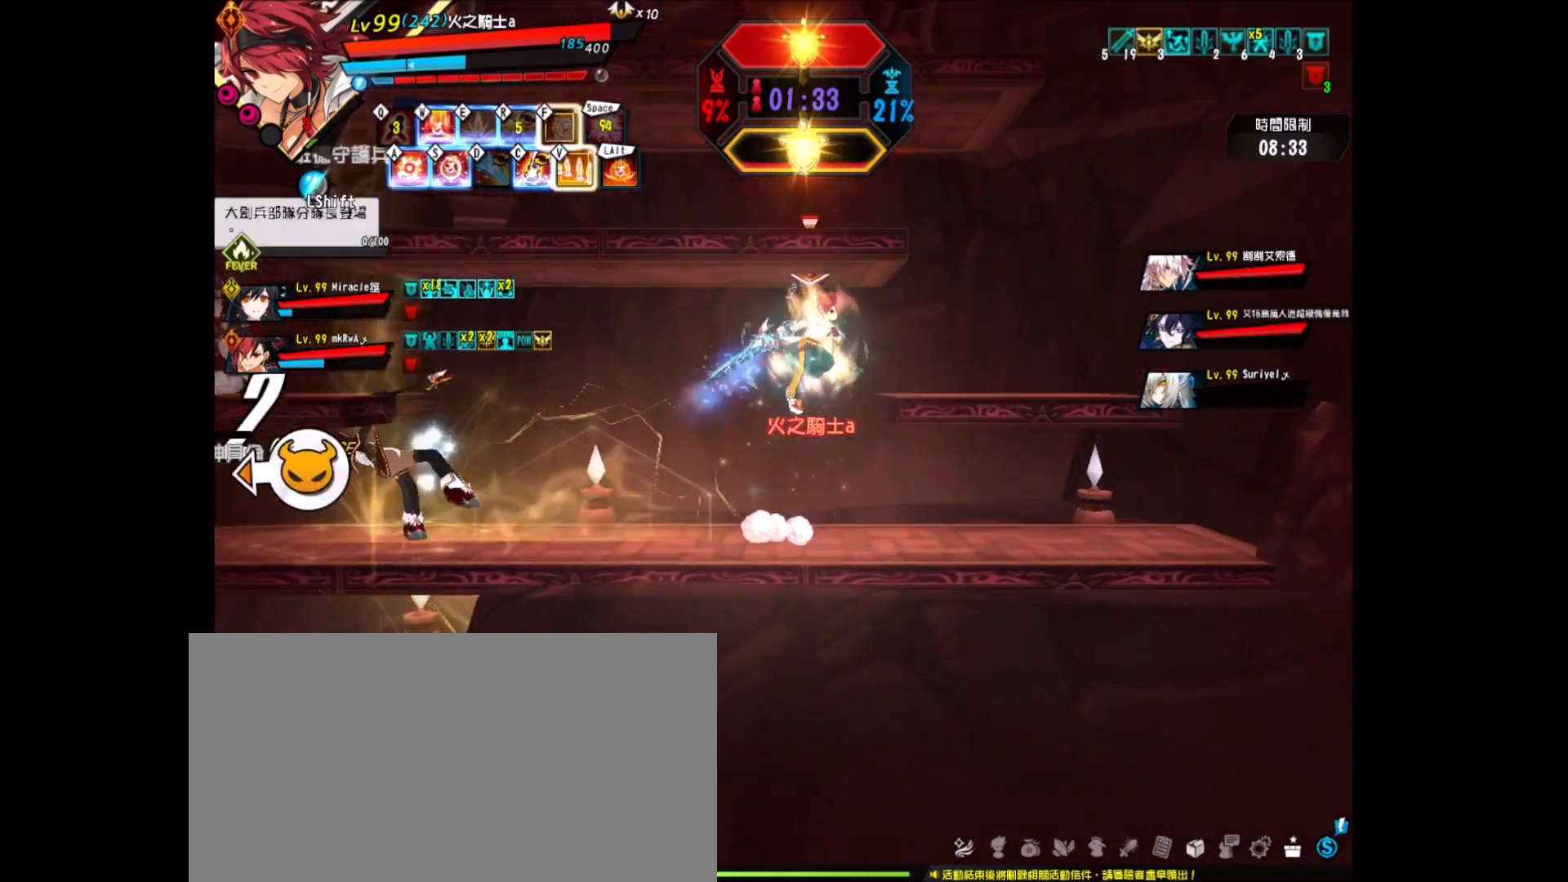
{"keys": ["left"], "events": [[50, "right", "up"], [150, "left", "down"], [233, "left", "up"], [283, "left", "down"]]}
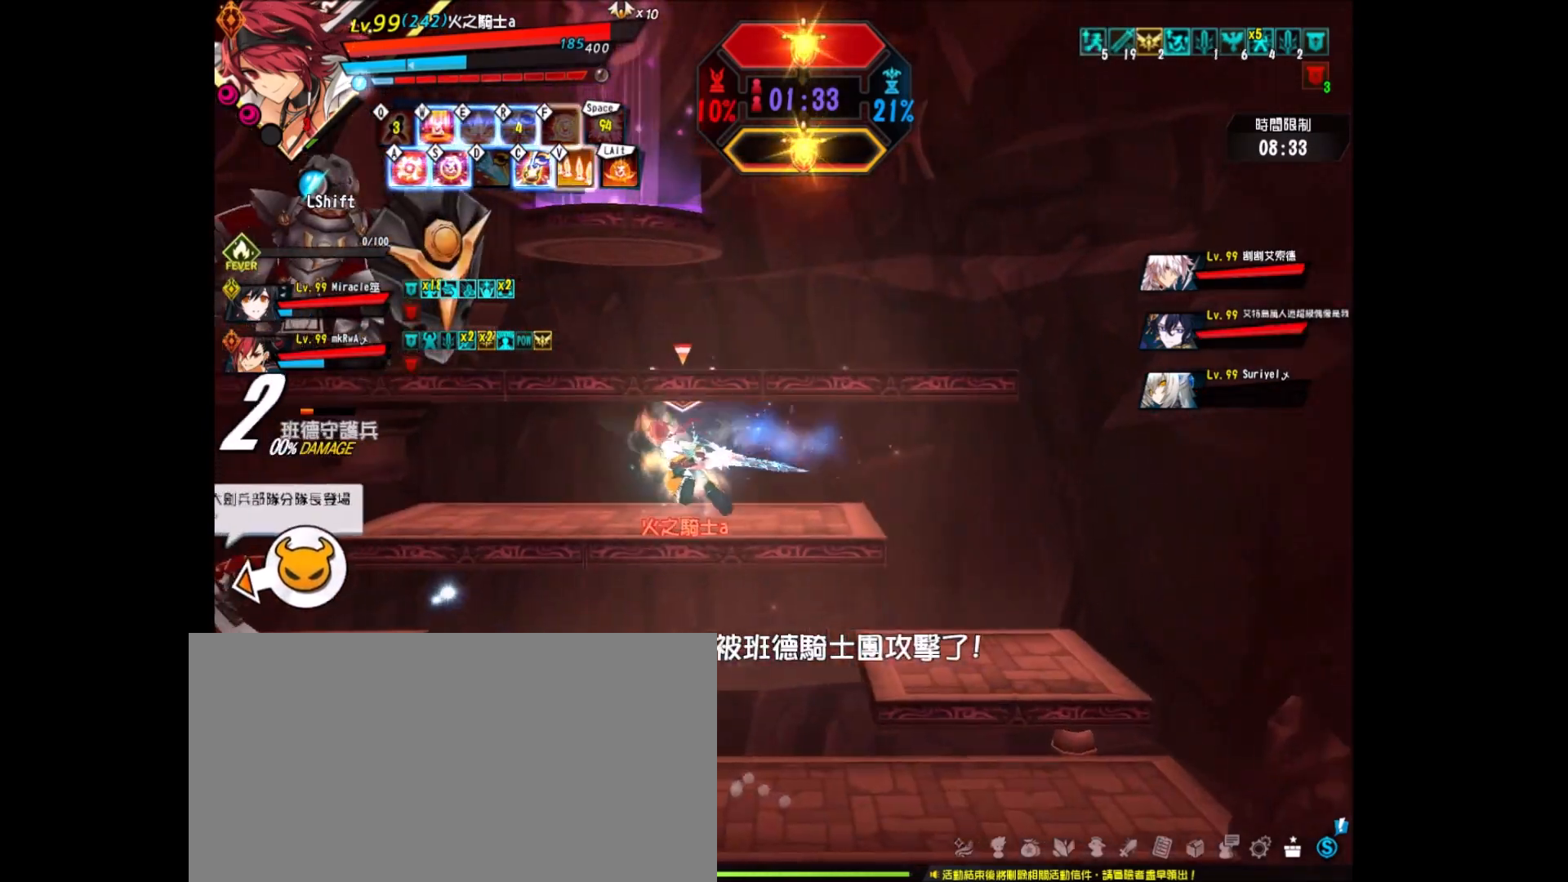
{"keys": [], "events": [[17, "down", "down"], [217, "down", "up"], [300, "a", "down"], [450, "a", "up"], [483, "left", "up"]]}
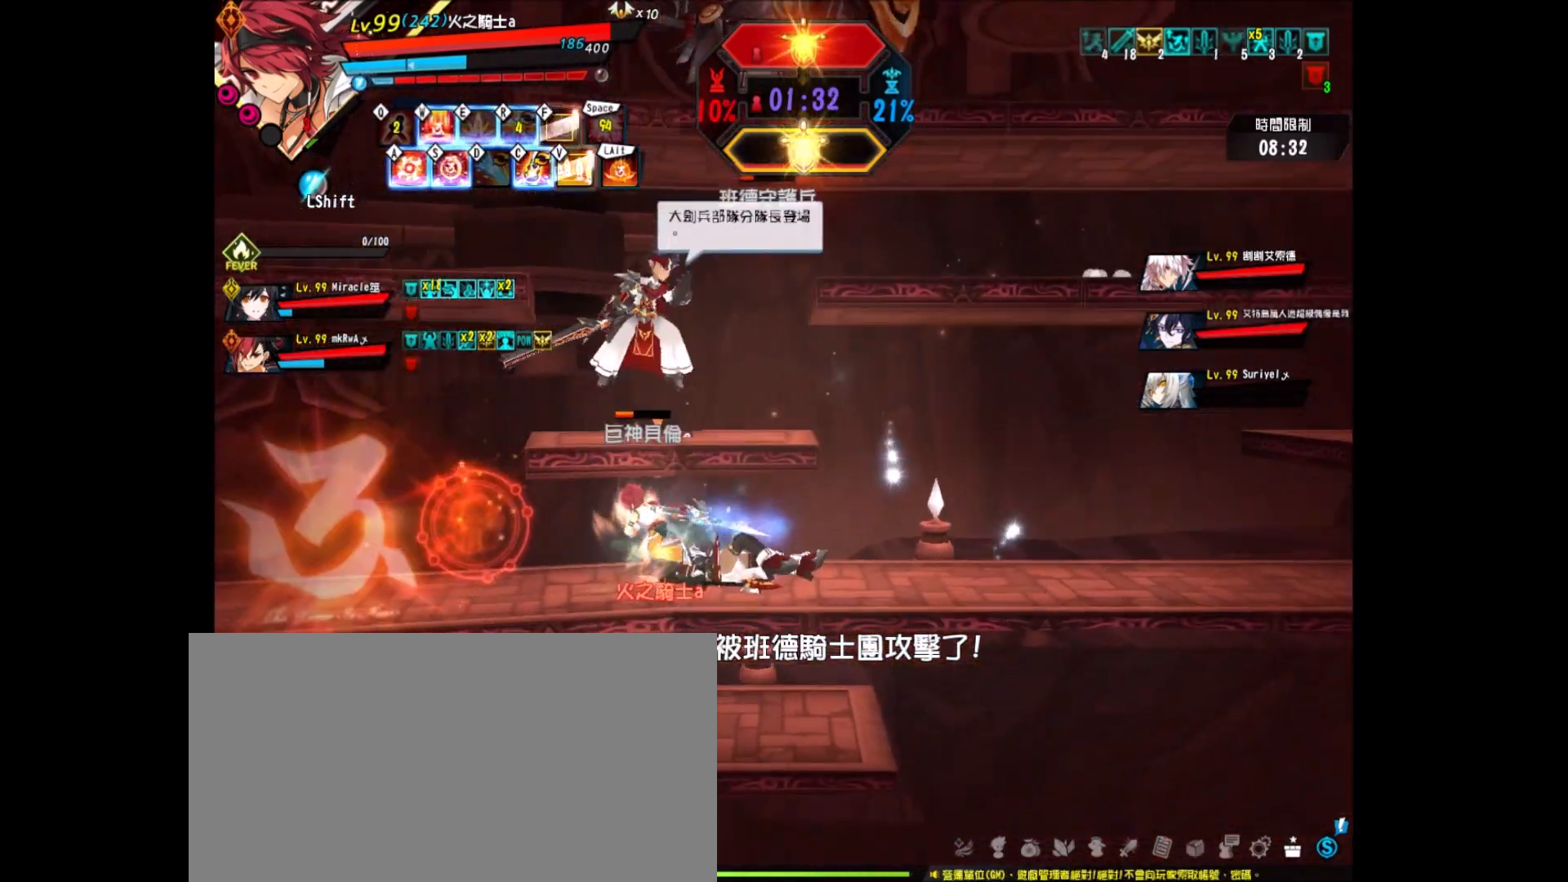
{"keys": [], "events": [[33, "a", "down"], [133, "a", "up"]]}
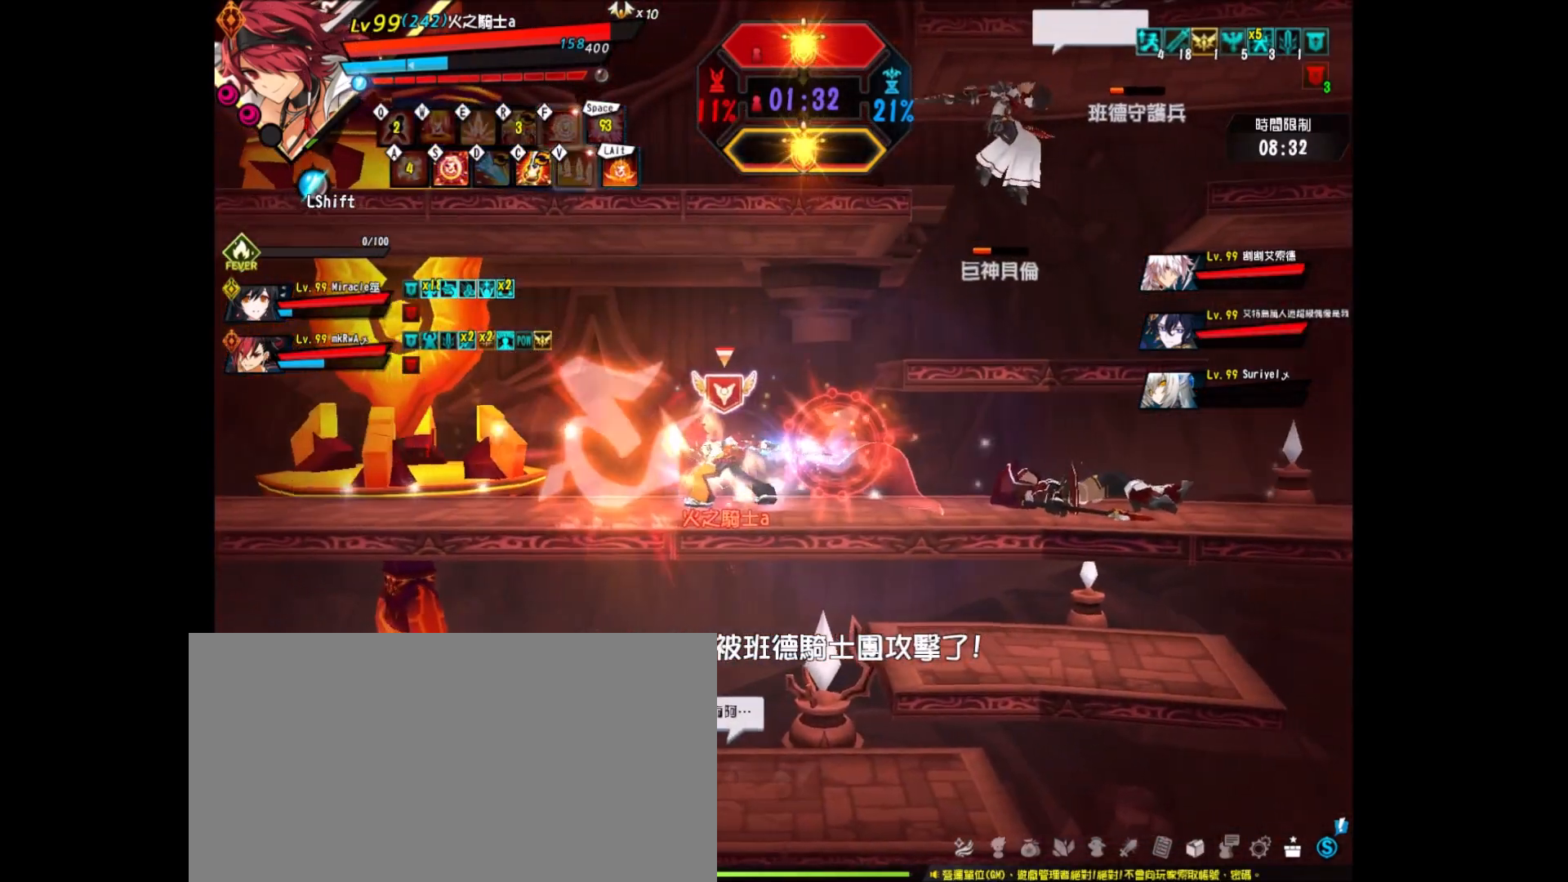
{"keys": ["left", "up"], "events": [[100, "left", "down"], [183, "left", "up"], [233, "left", "down"], [267, "shift", "down"], [383, "shift", "up"], [417, "up", "down"]]}
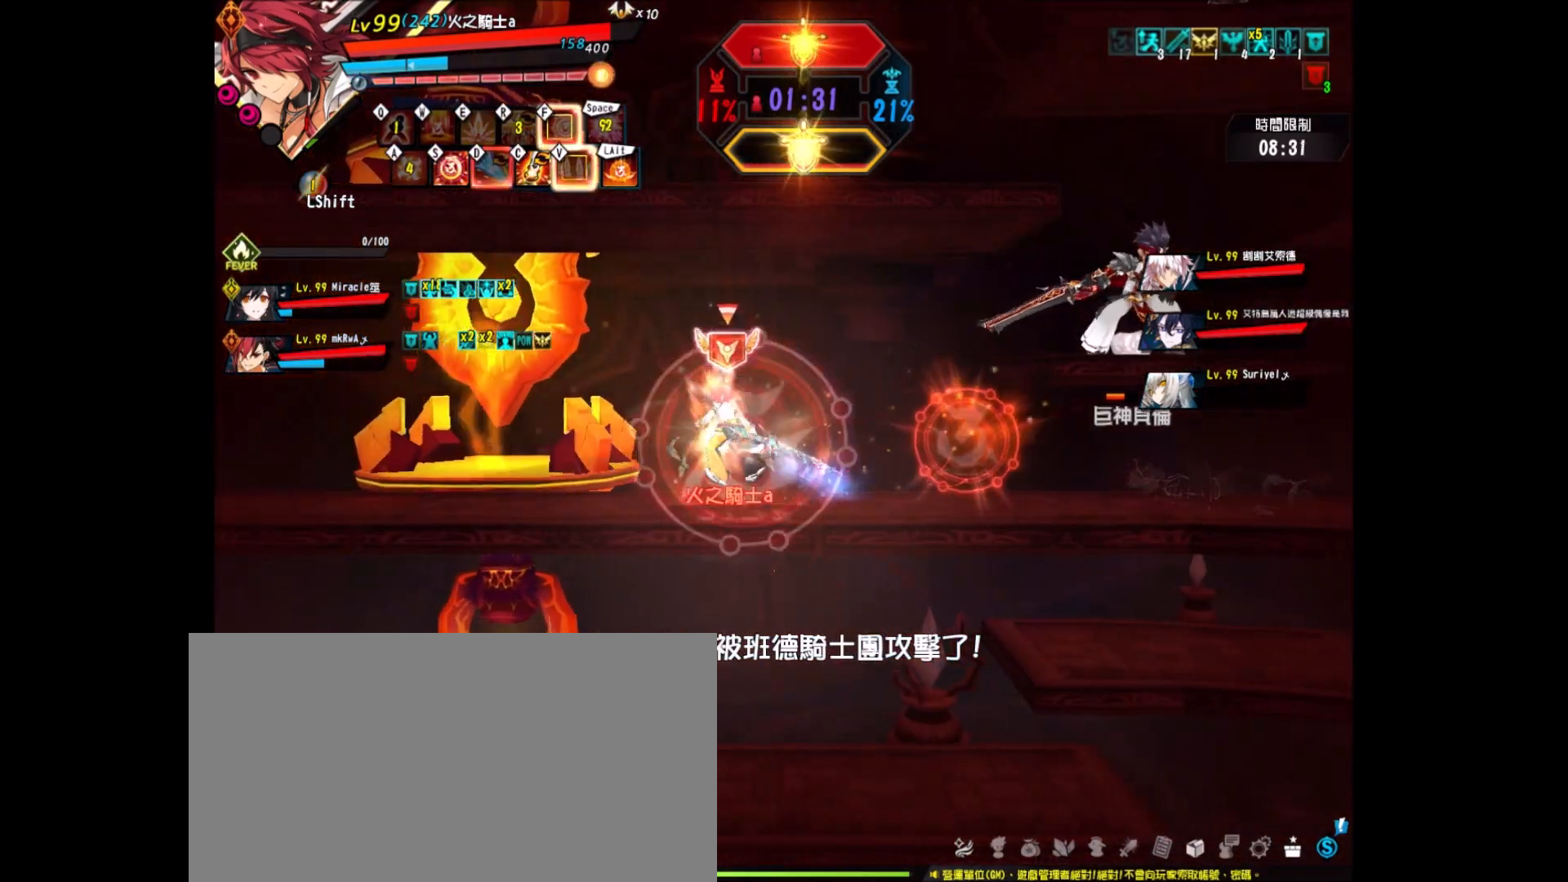
{"keys": [], "events": [[67, "x", "down"], [117, "up", "up"], [200, "z", "down"], [250, "left", "up"], [250, "x", "up"], [300, "z", "up"]]}
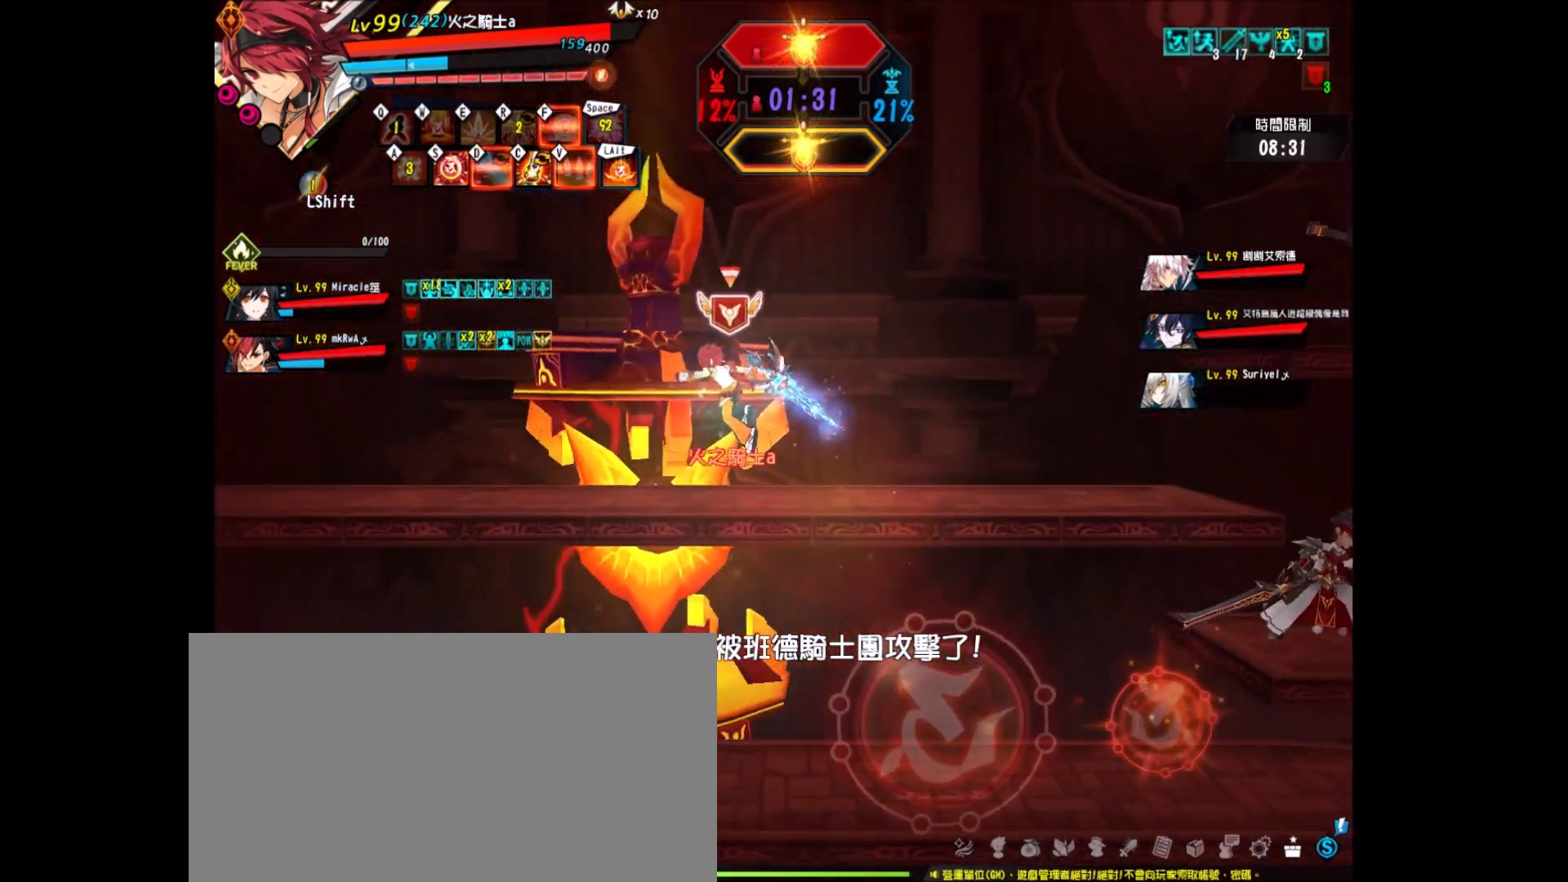
{"keys": ["z"], "events": [[83, "left", "down"], [167, "left", "up"], [217, "left", "down"], [267, "up", "down"], [267, "x", "down"], [367, "up", "up"], [367, "z", "down"], [417, "left", "up"], [417, "x", "up"], [450, "z", "up"], [500, "z", "down"]]}
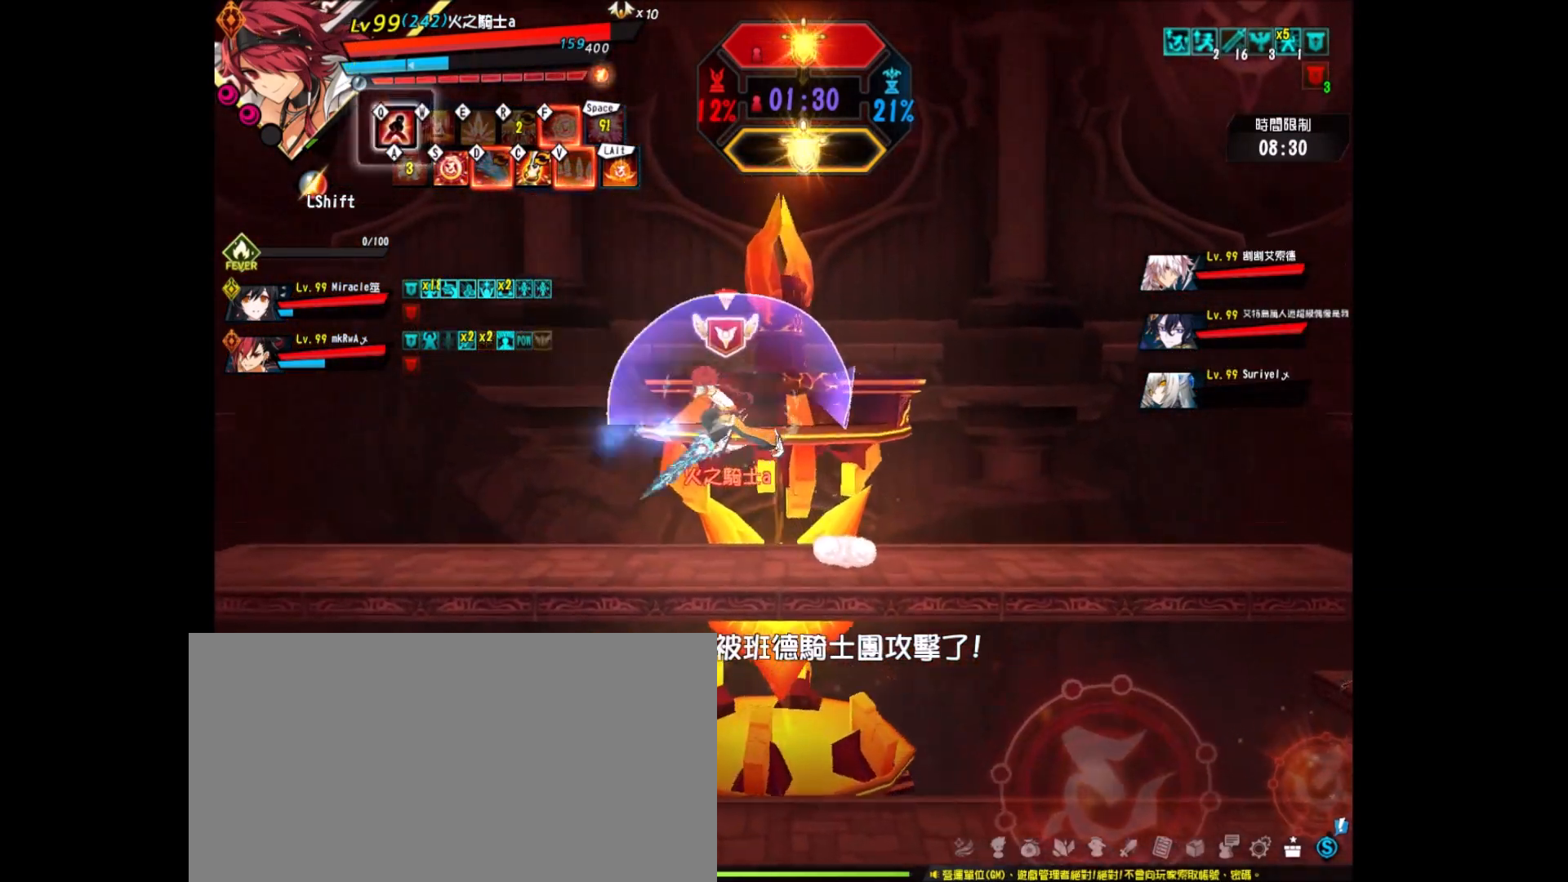
{"keys": [], "events": [[150, "z", "up"], [200, "z", "down"], [333, "z", "up"], [383, "z", "down"], [467, "z", "up"]]}
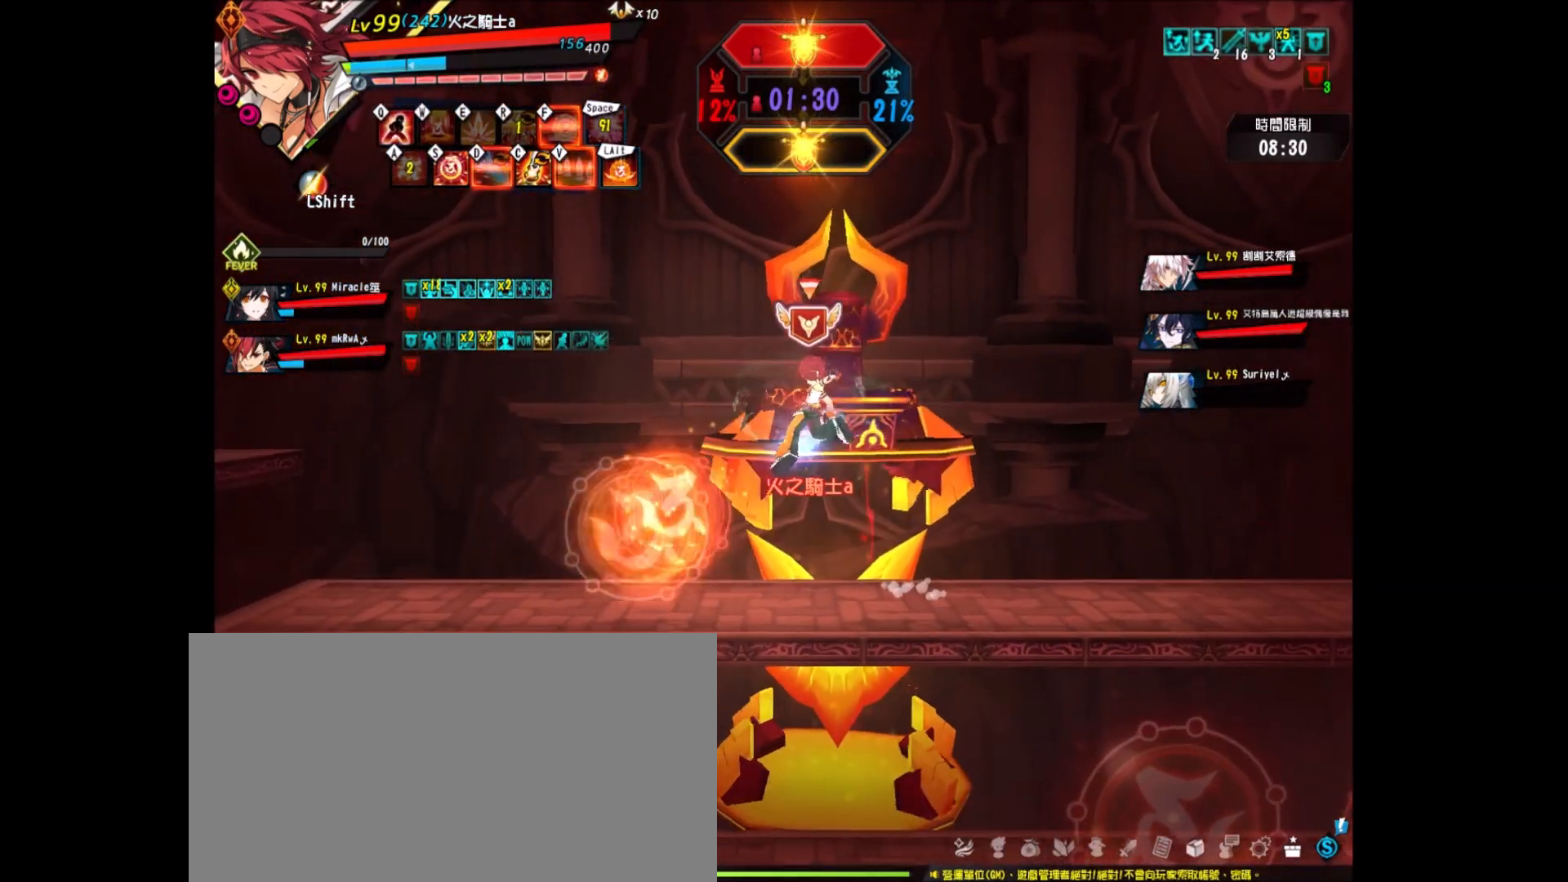
{"keys": ["down", "left"], "events": [[200, "left", "down"], [300, "left", "up"], [350, "left", "down"], [400, "down", "down"]]}
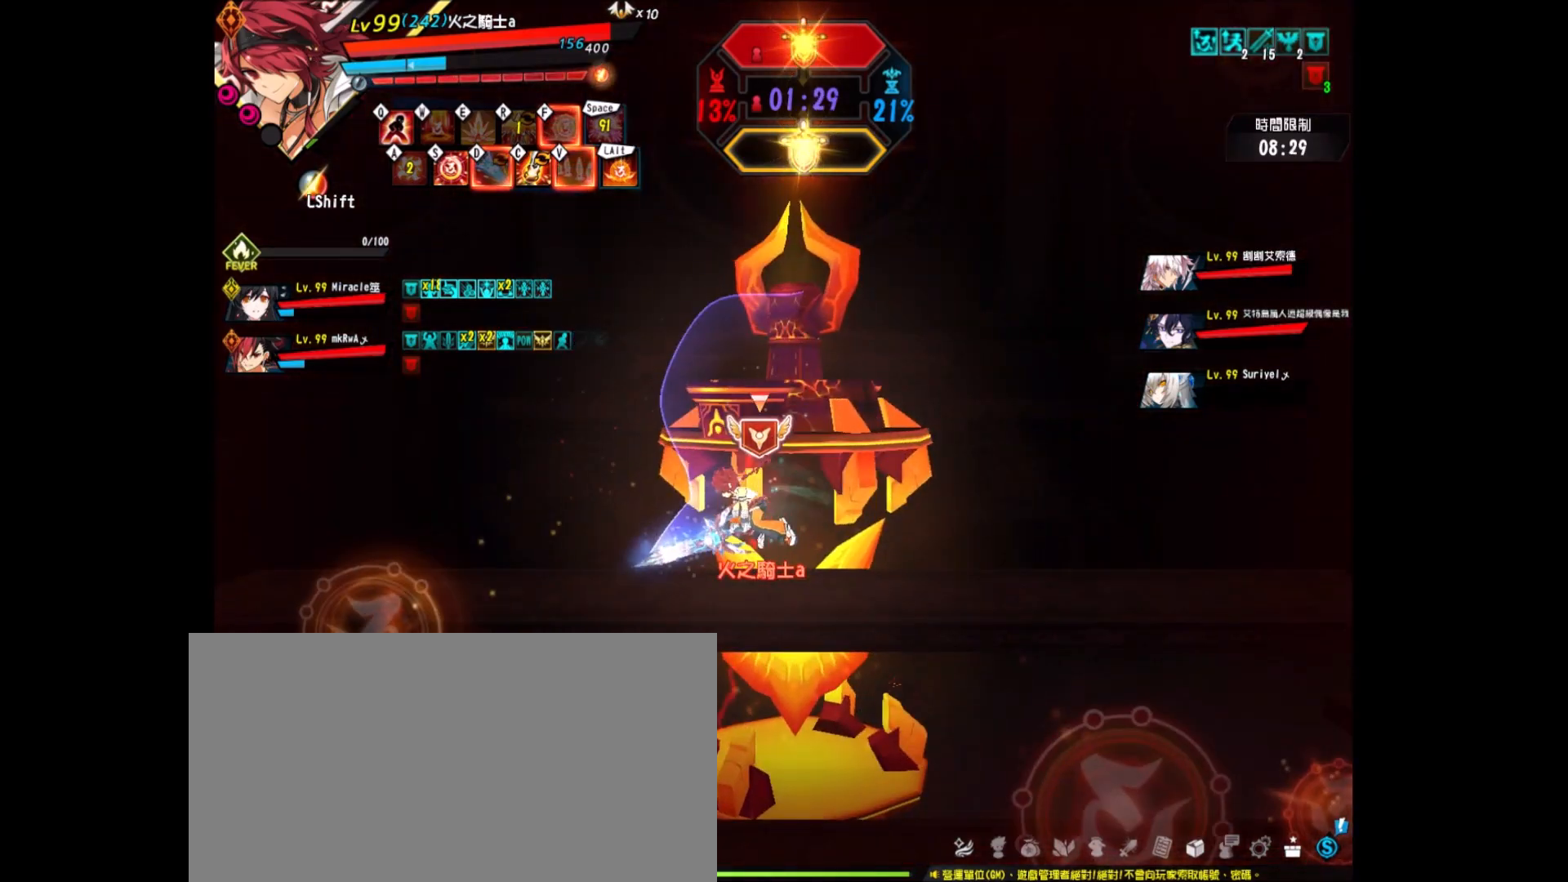
{"keys": ["z"], "events": [[83, "down", "up"], [183, "x", "down"], [267, "z", "down"], [317, "x", "up"], [367, "z", "up"], [417, "z", "down"], [450, "left", "up"]]}
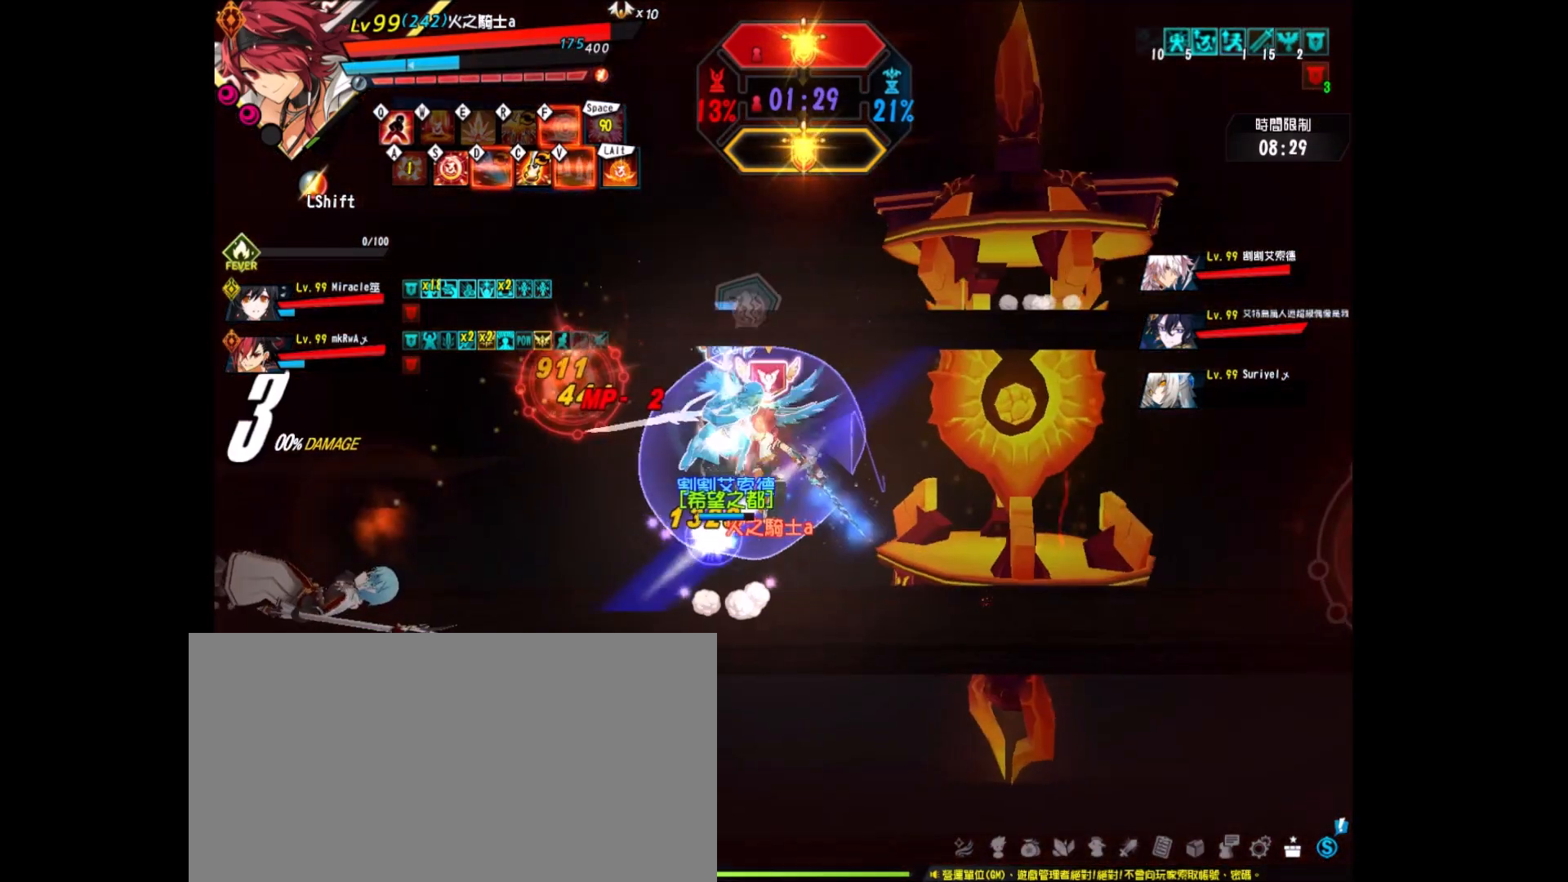
{"keys": ["z"], "events": [[50, "z", "up"], [100, "z", "down"], [233, "z", "up"], [283, "z", "down"], [433, "z", "up"], [467, "z", "down"]]}
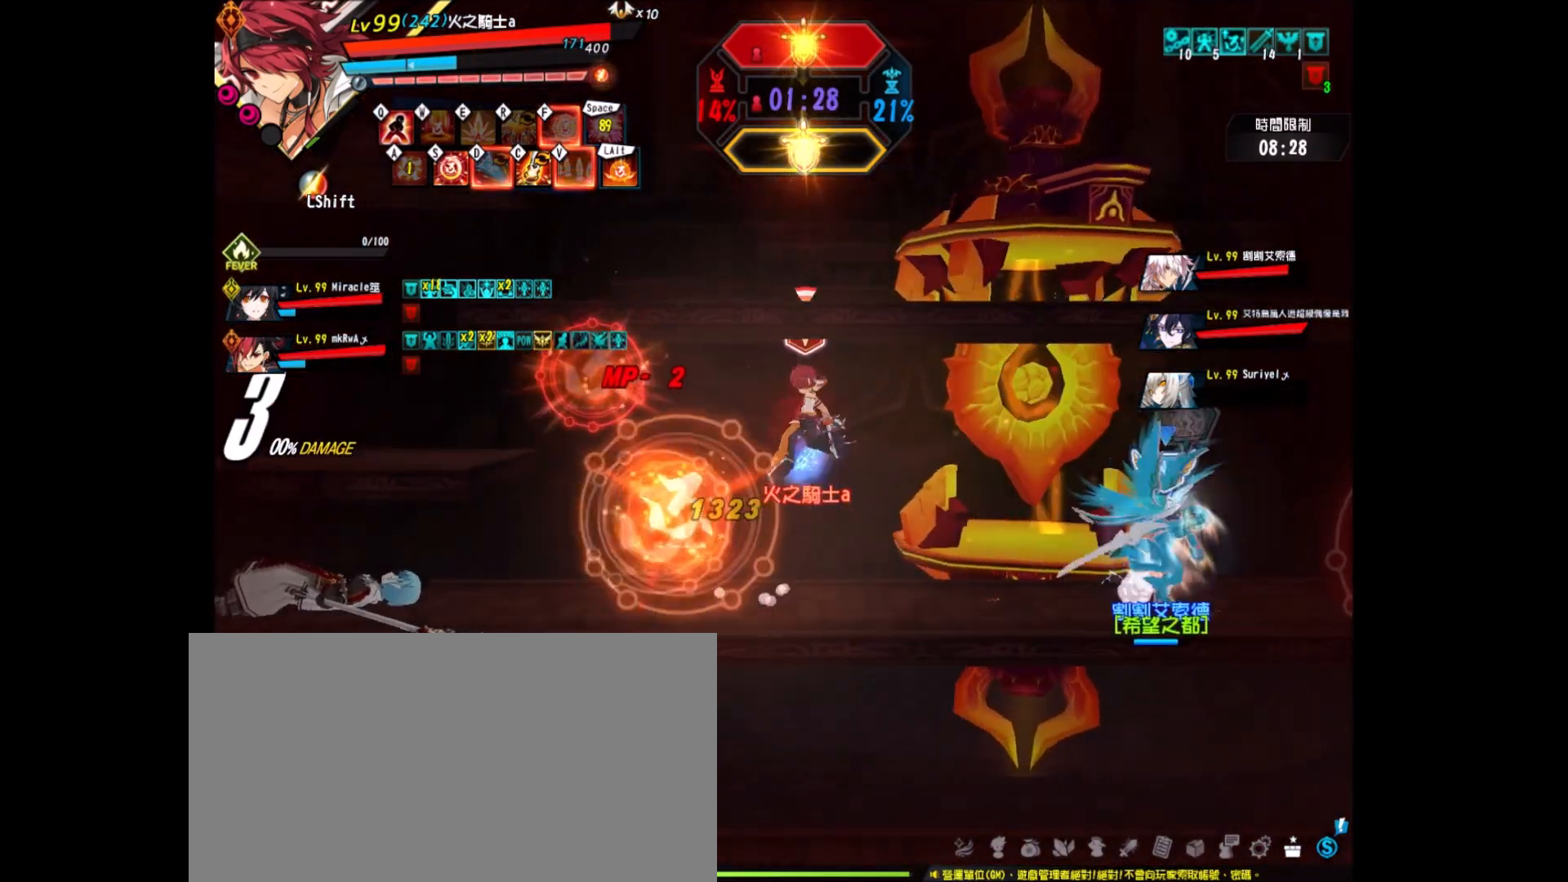
{"keys": ["right"], "events": [[117, "z", "up"], [250, "right", "down"], [400, "right", "up"], [450, "right", "down"]]}
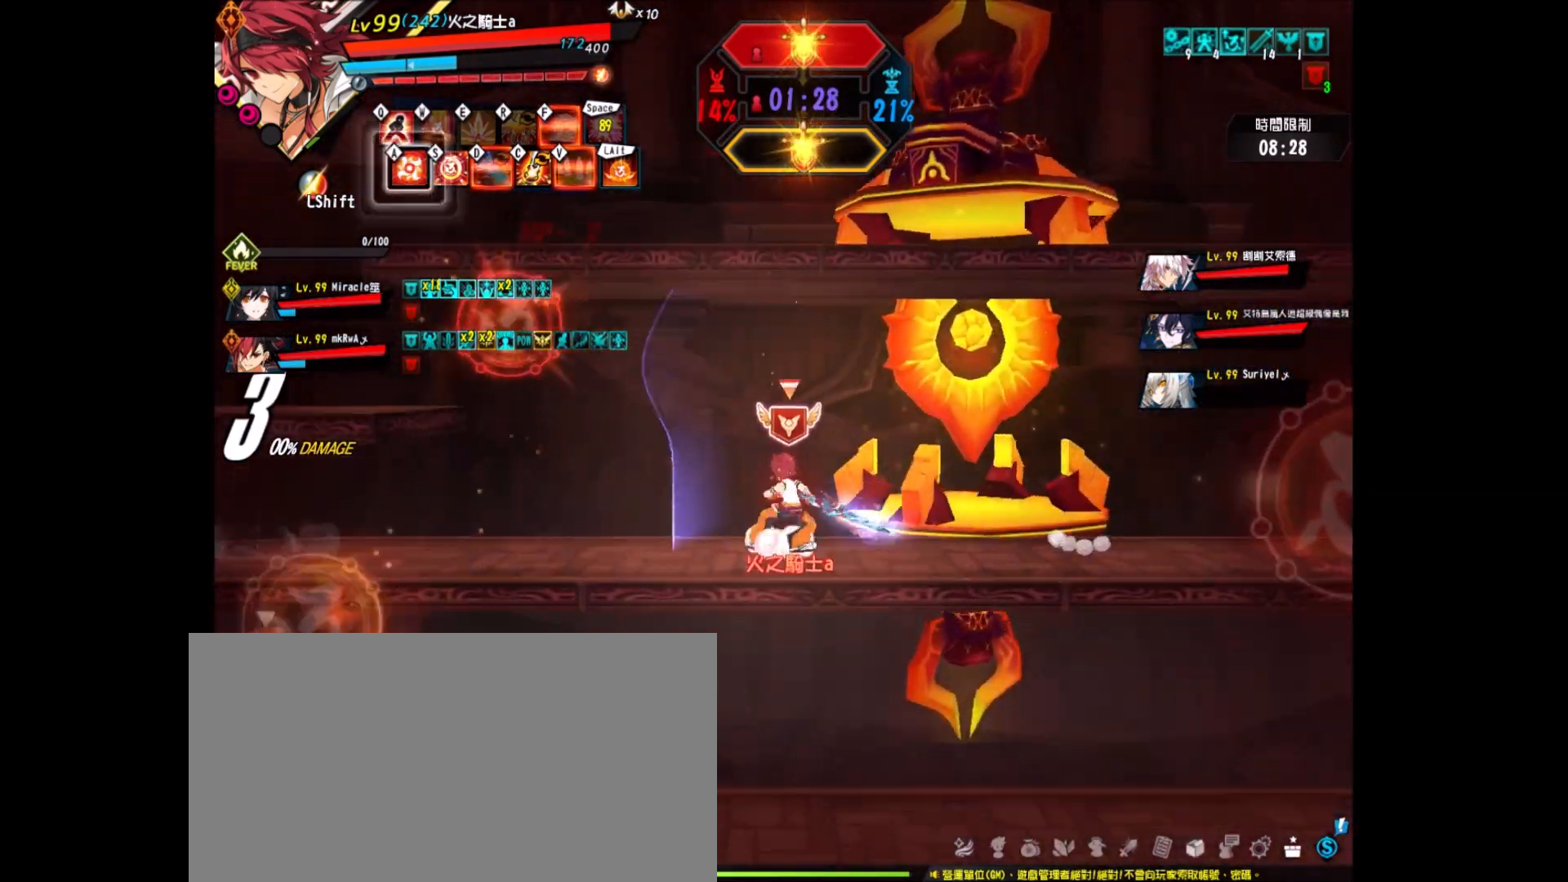
{"keys": ["right", "x"], "events": [[33, "up", "down"], [167, "down", "down"], [167, "up", "up"], [267, "up", "down"], [367, "down", "up"], [417, "up", "up"], [450, "x", "down"]]}
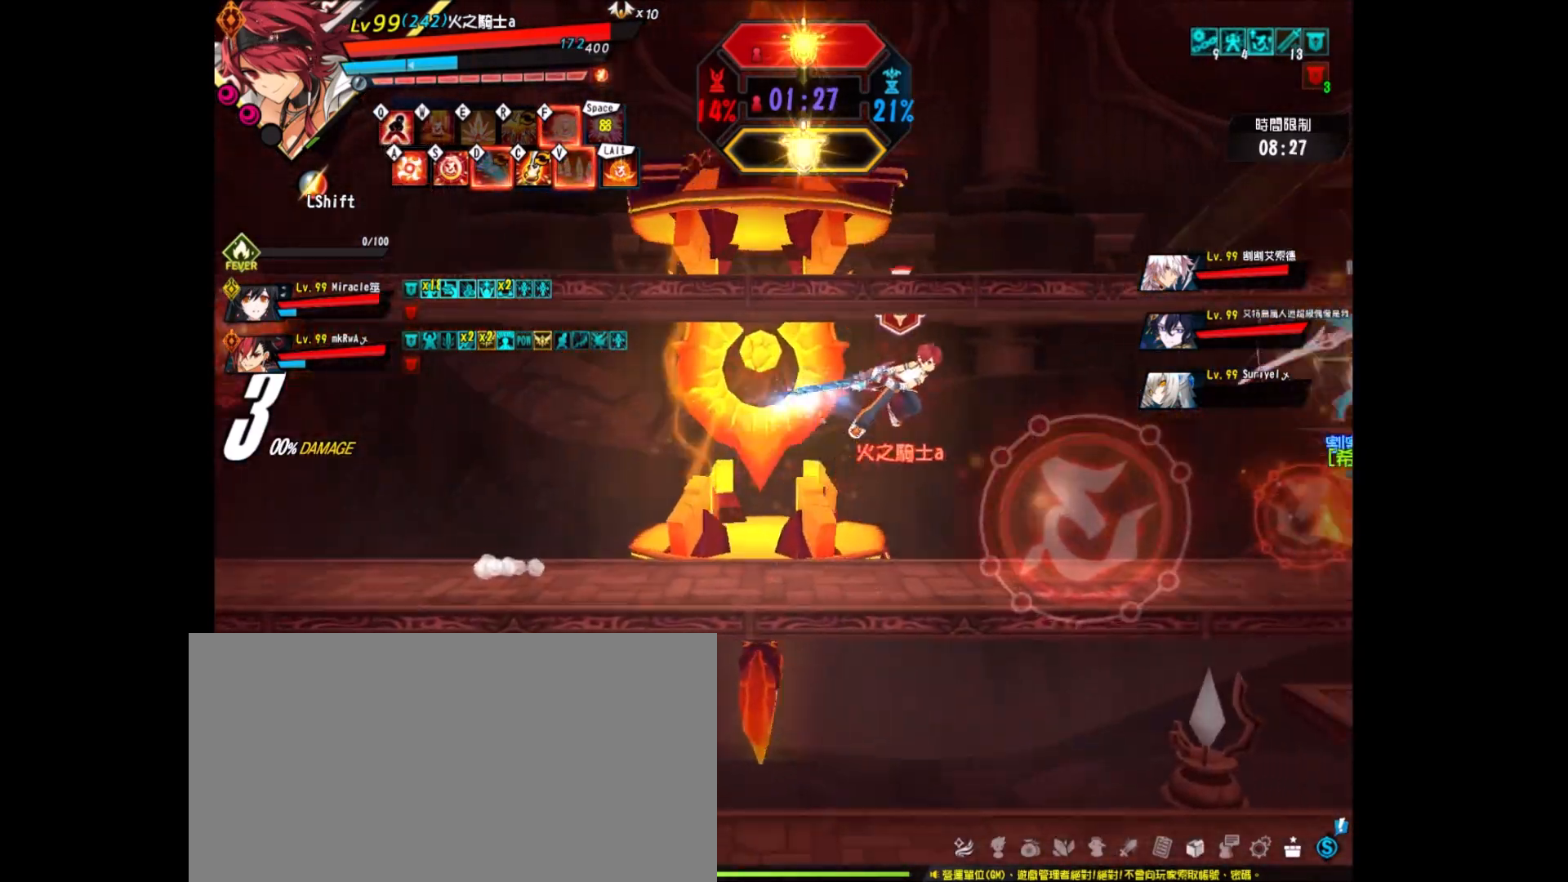
{"keys": ["z"], "events": [[50, "z", "down"], [100, "x", "up"], [150, "z", "up"], [183, "z", "down"], [283, "right", "up"], [333, "z", "up"], [383, "z", "down"]]}